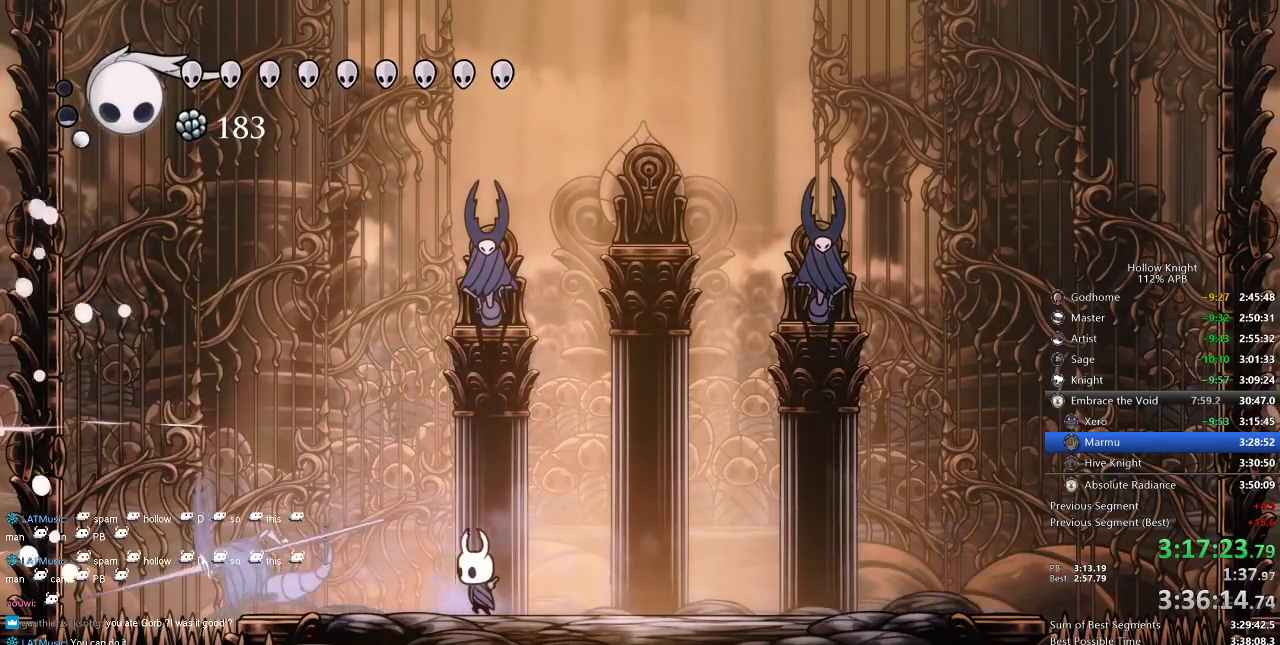
Gameplay with keyboard; each line is a JSON object with the keys held at the frame after it. "events" lists presses ("down") and releases ("up") of "cdash", "dash", "dnail", "down", "heal", "inv", "jump", "left", "nail", "right", "spell" and "up" between this image and that frame as [ms after this image, input, new state], when the widget could be followed in between. No other keys are recorded. Mouse input is not recorded. Key names are as the overlay labels them; some are game actions (e.g. jump) rather than physical keys.
{"keys": ["right"], "events": [[84, "nail", "down"], [217, "nail", "up"], [217, "right", "down"], [250, "left", "up"]]}
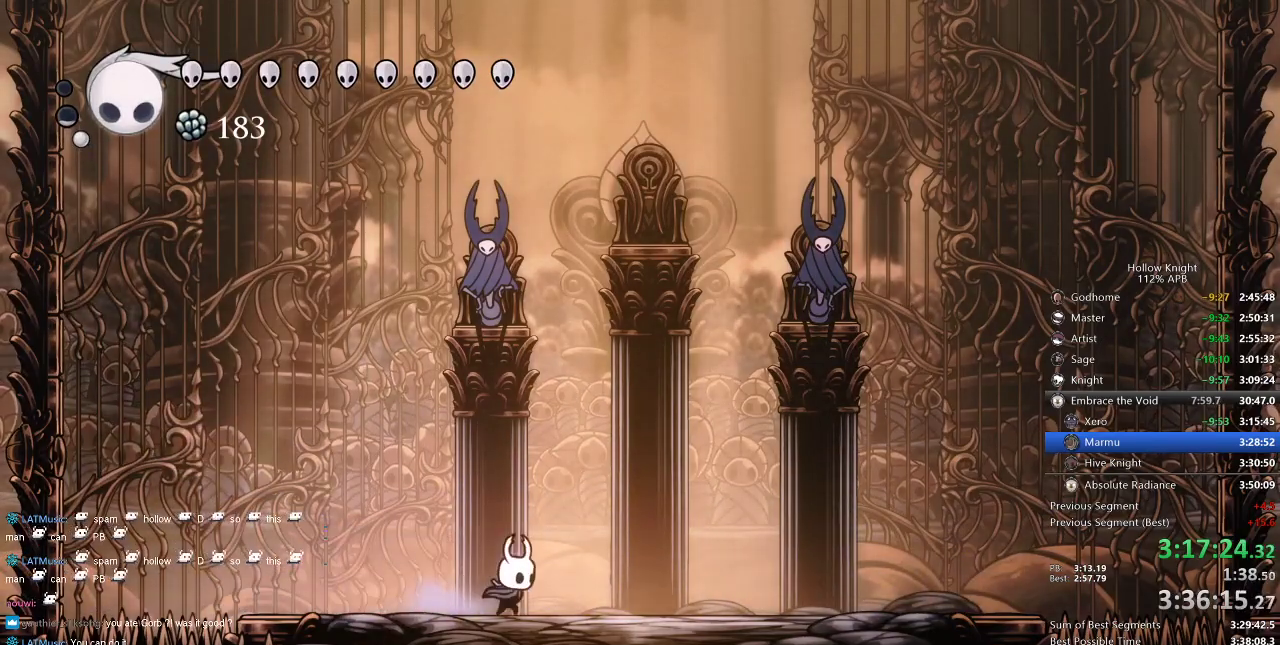
{"keys": ["right"], "events": []}
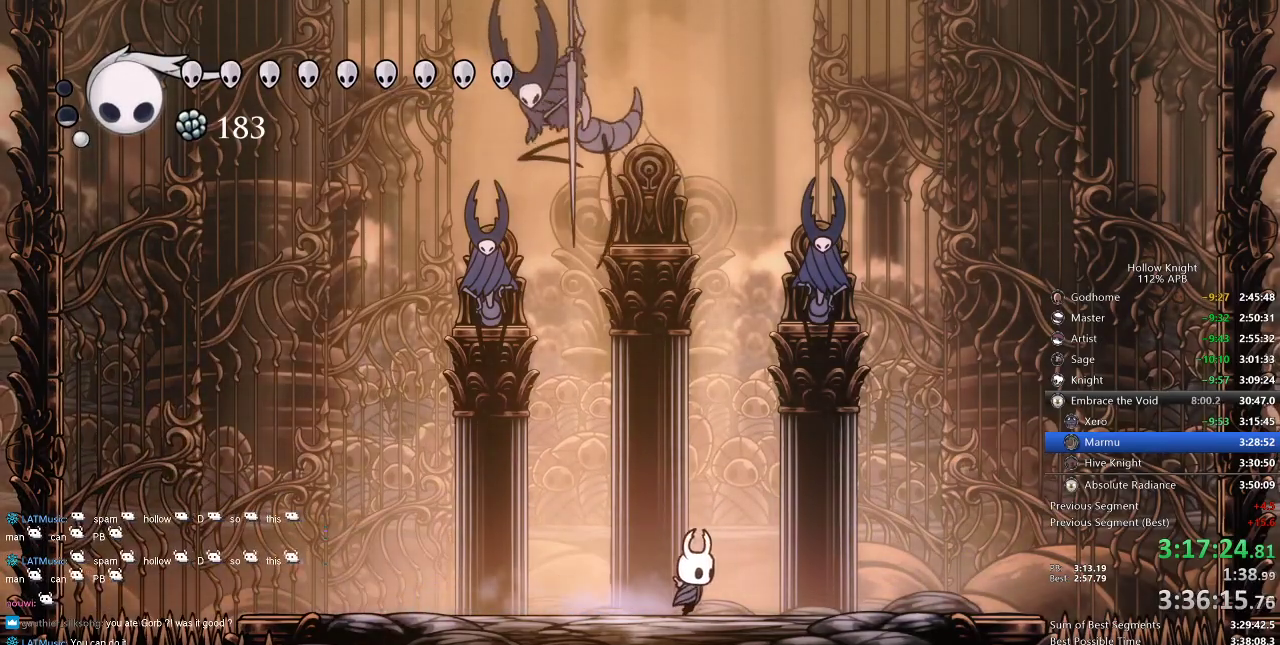
{"keys": ["left"], "events": [[150, "left", "down"], [200, "jump", "down"], [200, "right", "up"], [300, "left", "up"], [300, "nail", "down"], [384, "jump", "up"], [384, "left", "down"], [417, "nail", "up"]]}
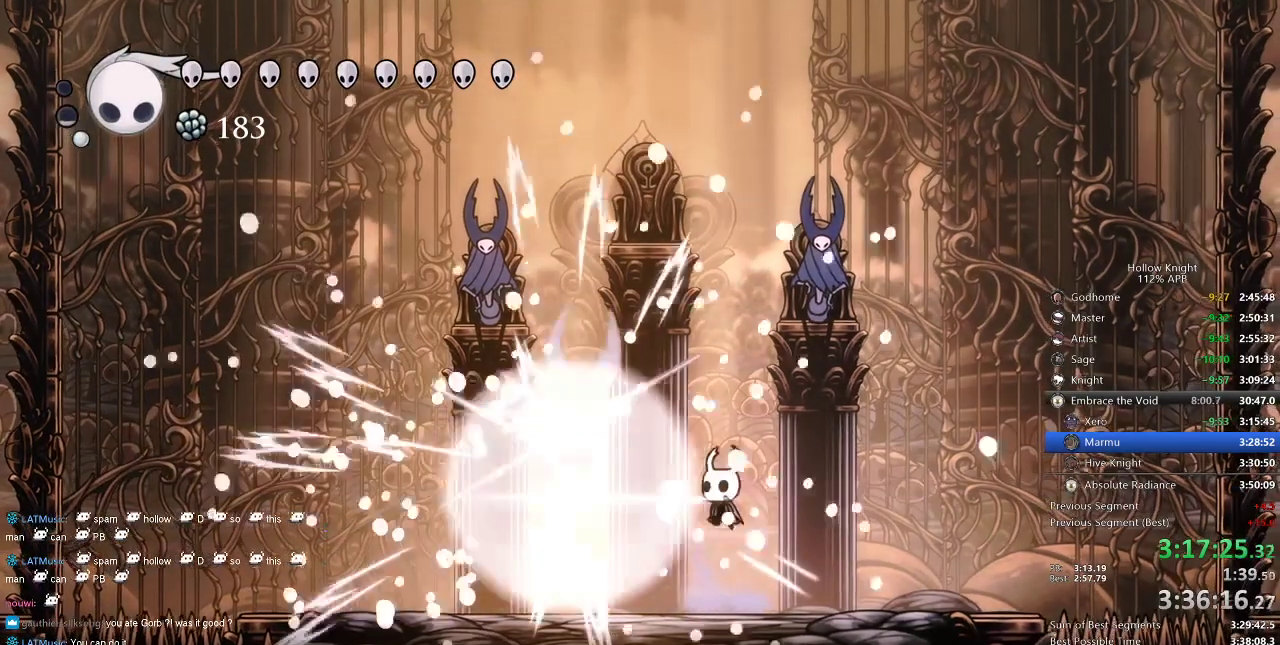
{"keys": ["left"], "events": [[84, "nail", "down"], [167, "nail", "up"]]}
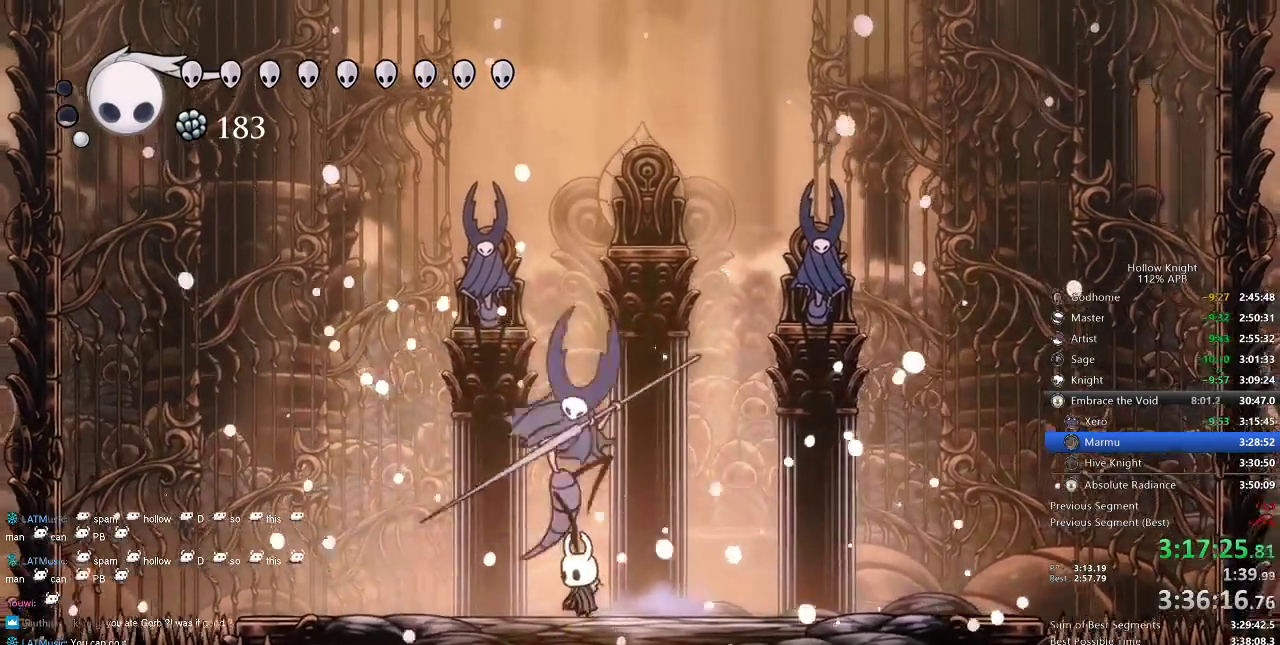
{"keys": [], "events": [[17, "left", "up"]]}
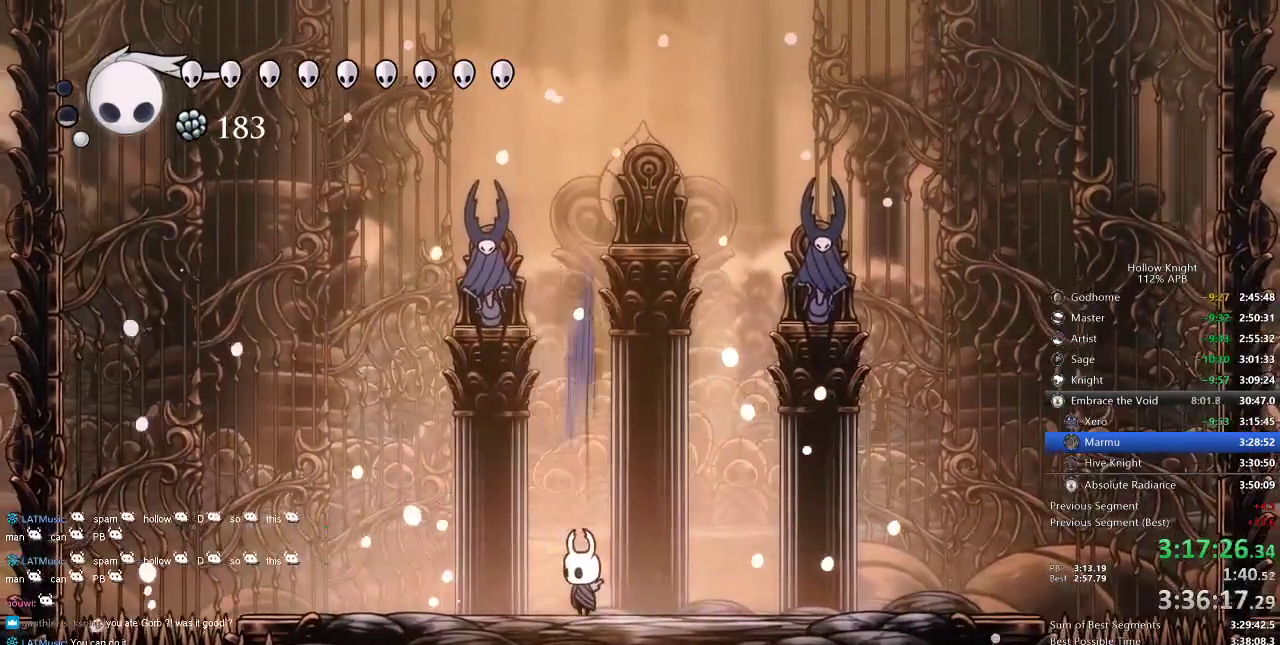
{"keys": [], "events": []}
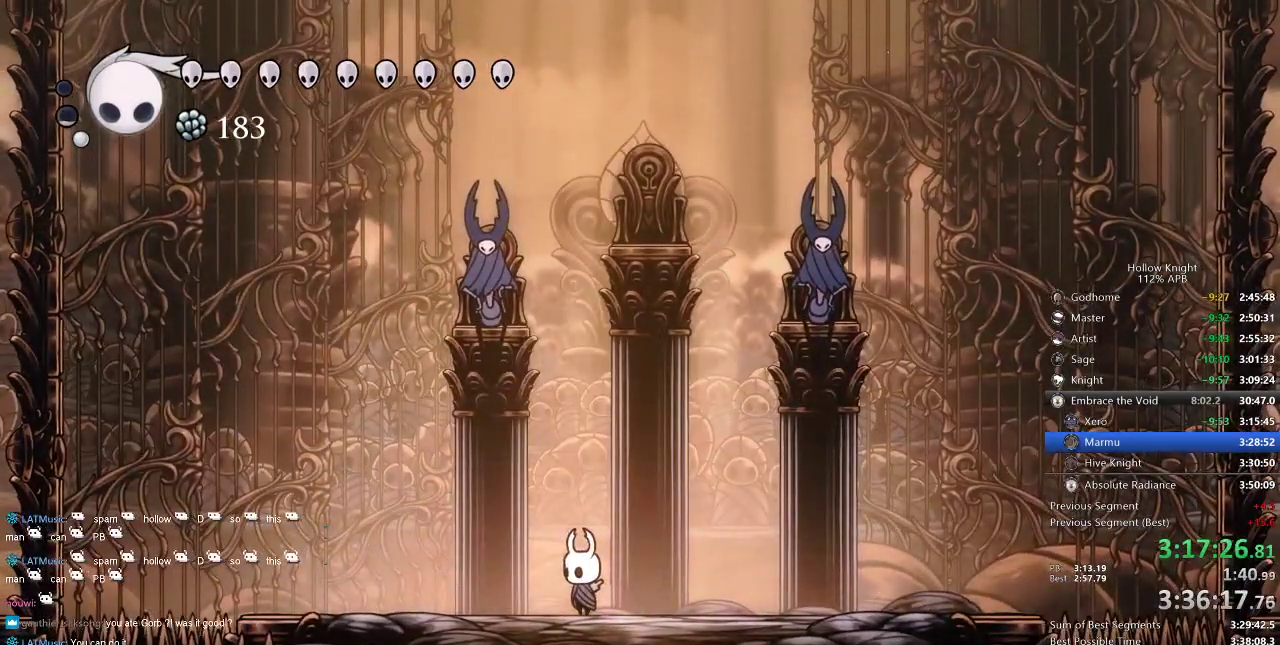
{"keys": [], "events": []}
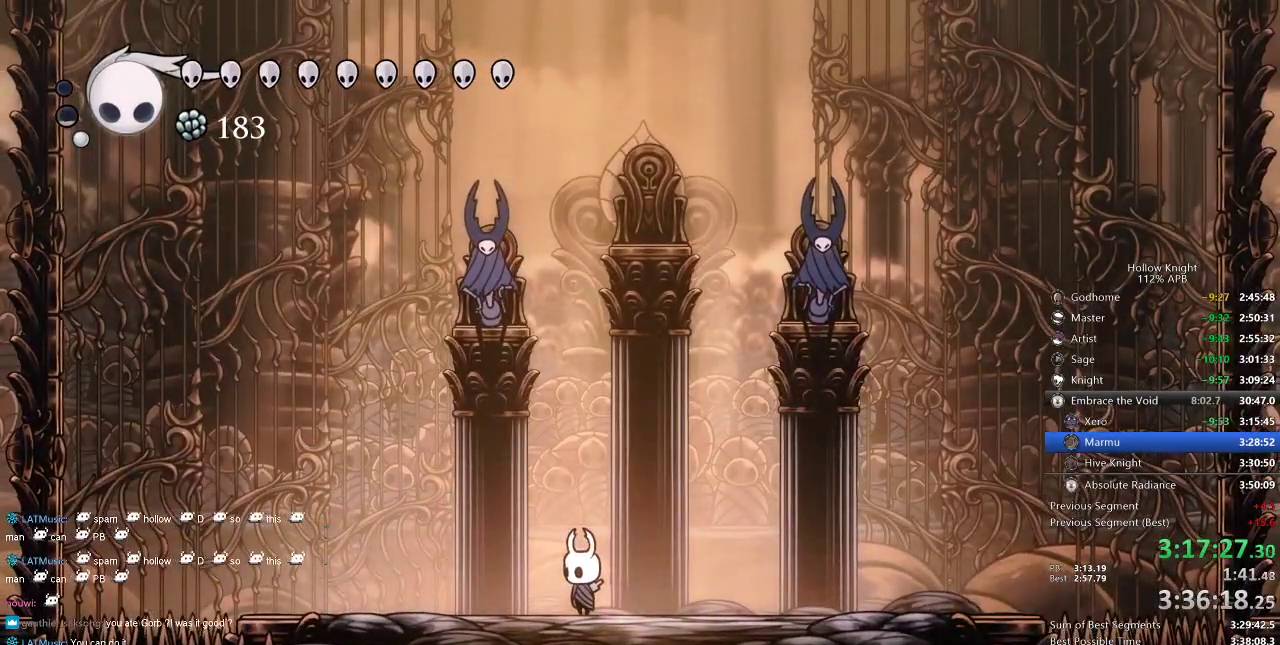
{"keys": [], "events": []}
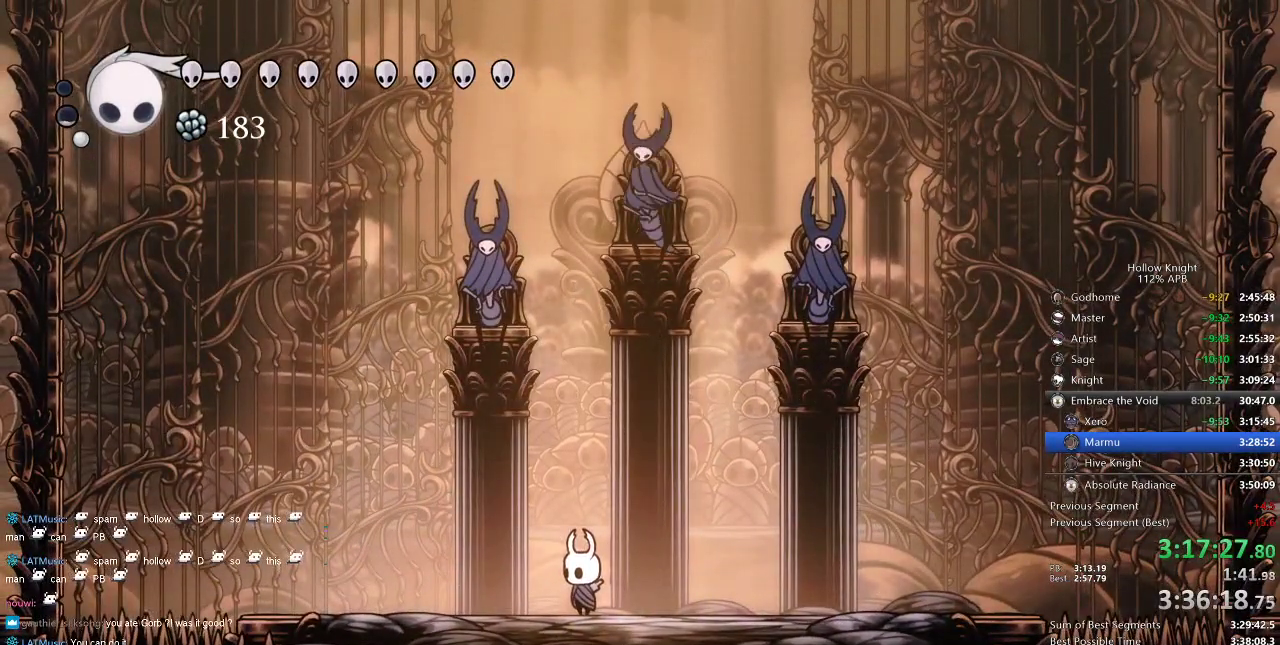
{"keys": [], "events": []}
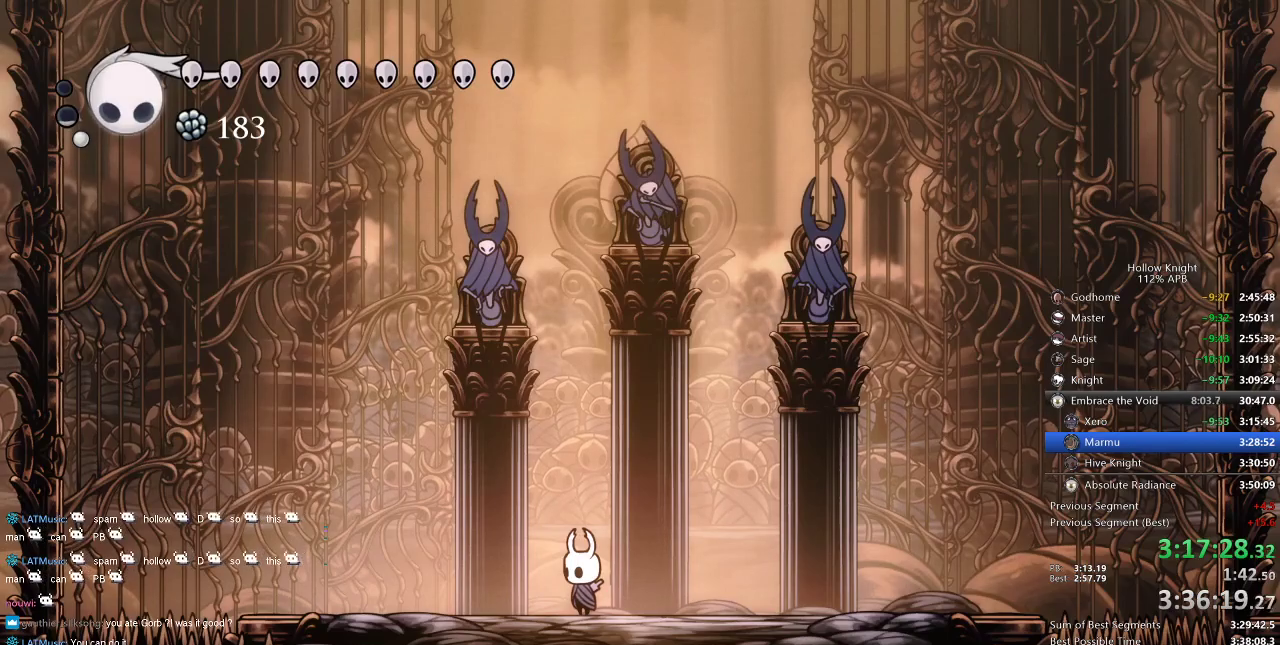
{"keys": [], "events": []}
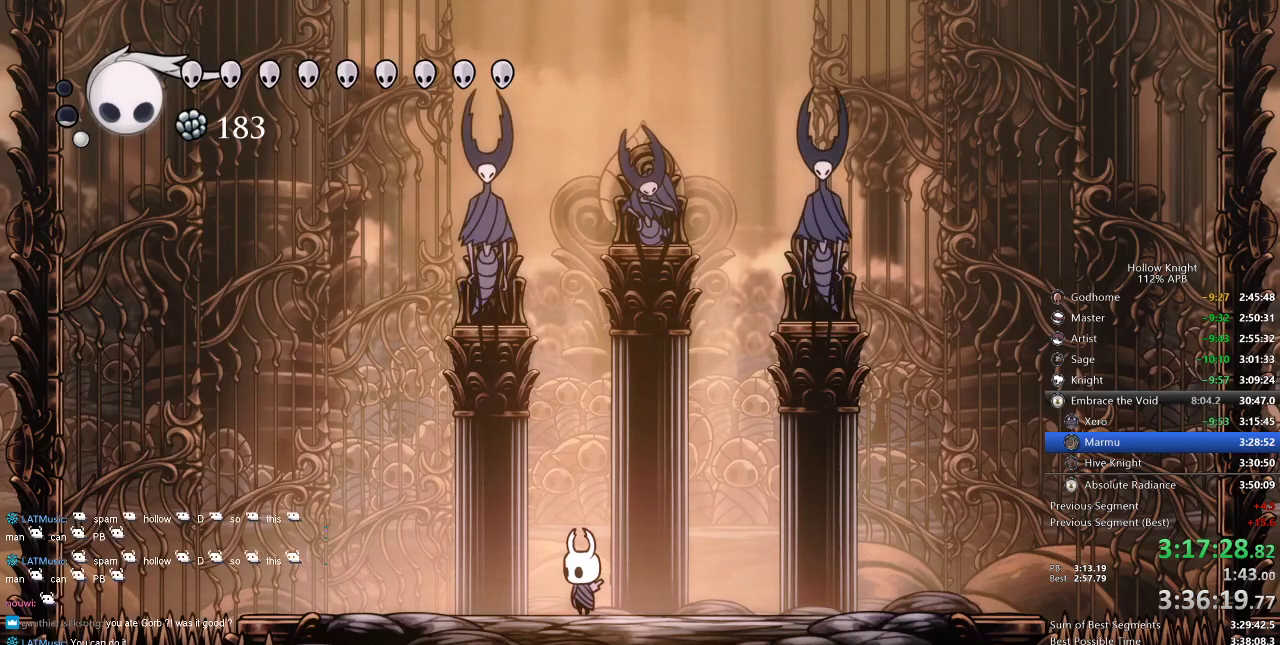
{"keys": [], "events": []}
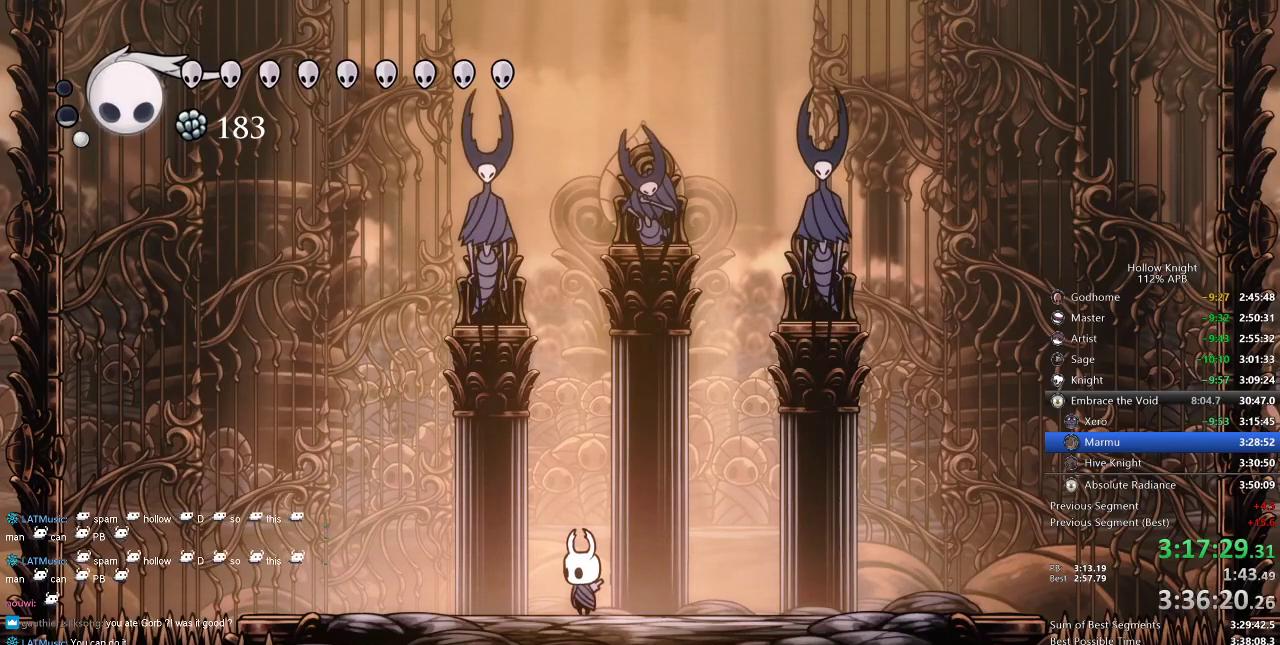
{"keys": [], "events": []}
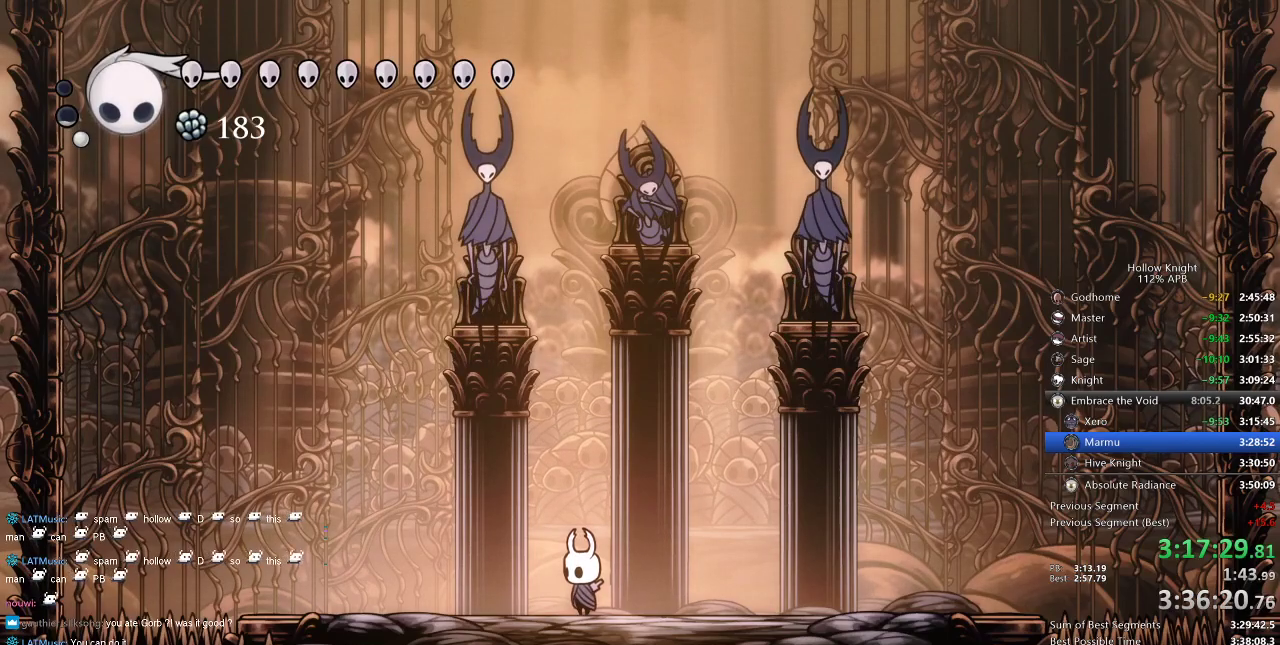
{"keys": [], "events": []}
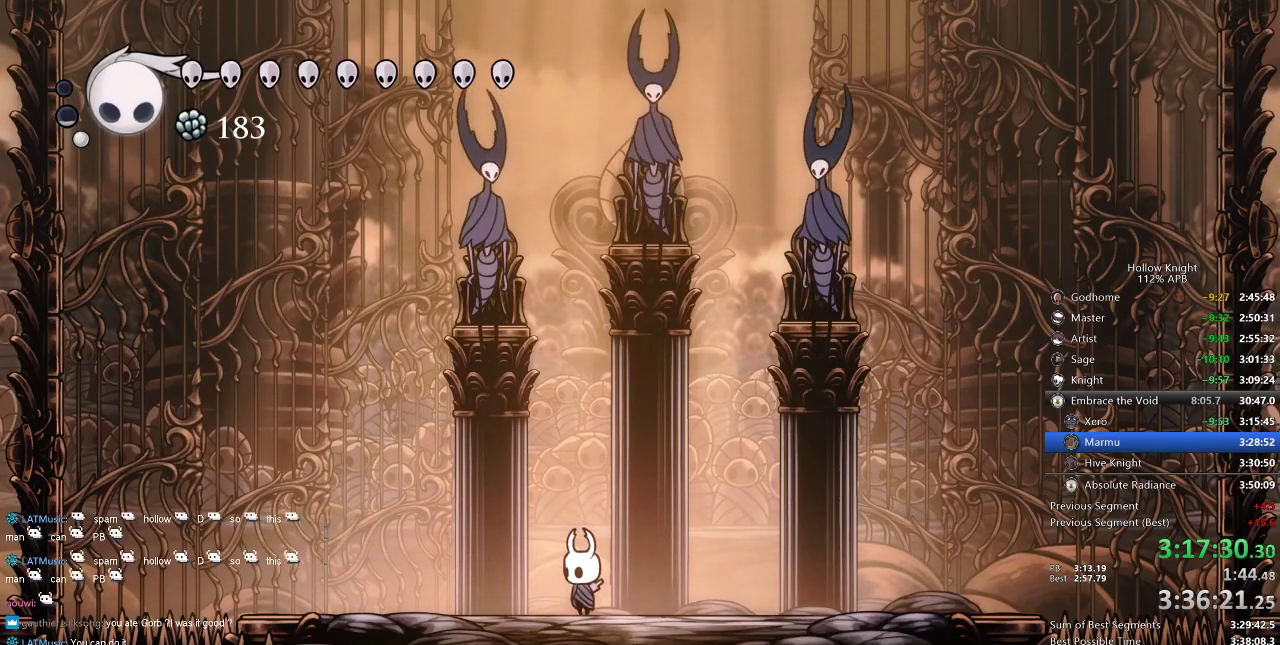
{"keys": [], "events": []}
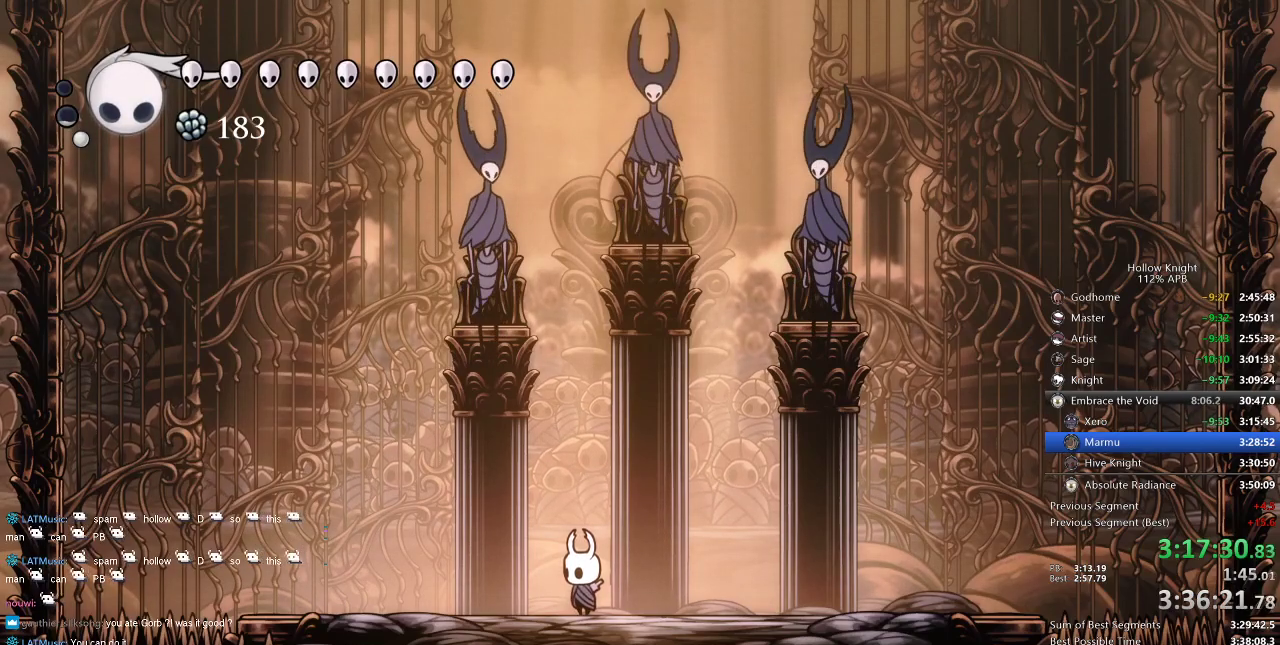
{"keys": ["jump", "right", "up"], "events": [[300, "jump", "down"], [300, "right", "down"], [417, "up", "down"]]}
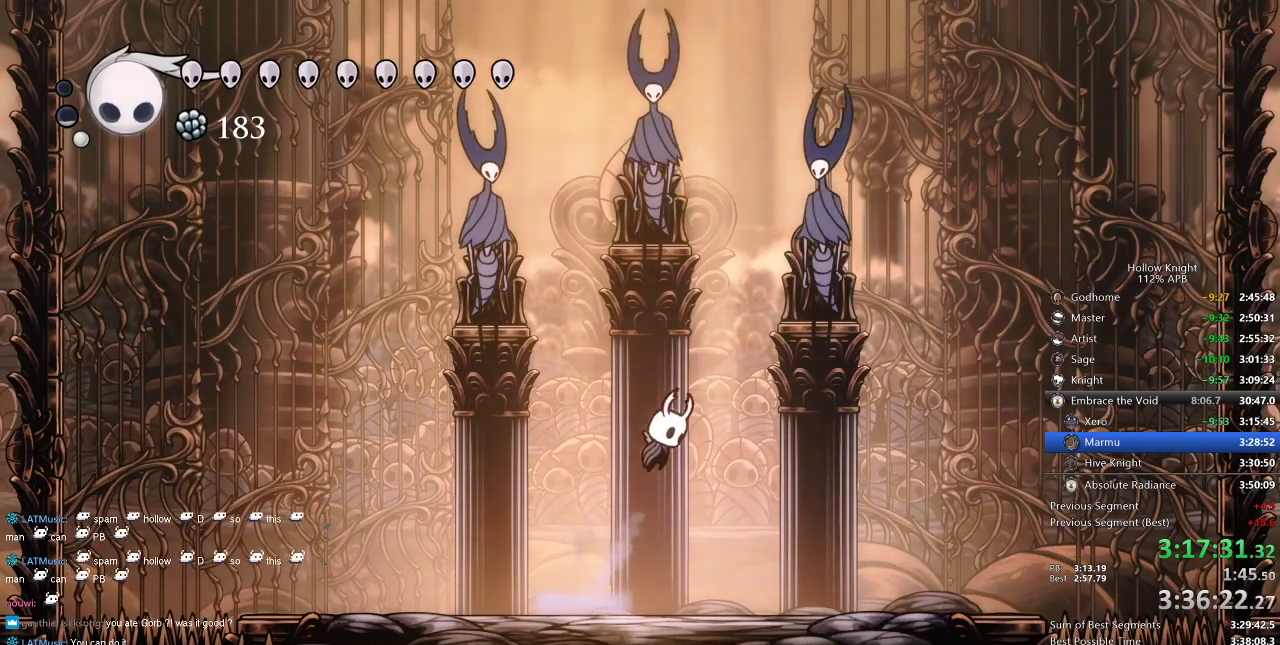
{"keys": ["jump", "left"], "events": [[184, "nail", "down"], [184, "up", "up"], [250, "jump", "up"], [317, "nail", "up"], [350, "right", "up"], [384, "jump", "down"], [484, "left", "down"]]}
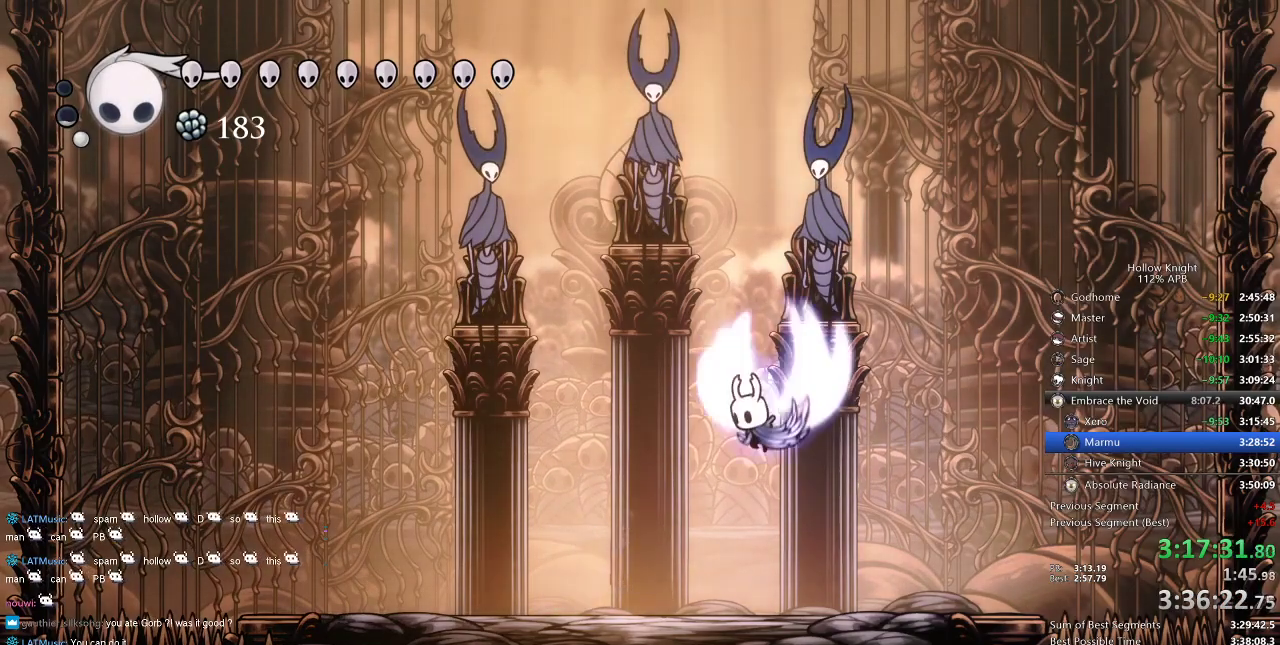
{"keys": ["left", "nail"], "events": [[184, "nail", "down"], [350, "nail", "up"], [500, "jump", "up"], [500, "nail", "down"]]}
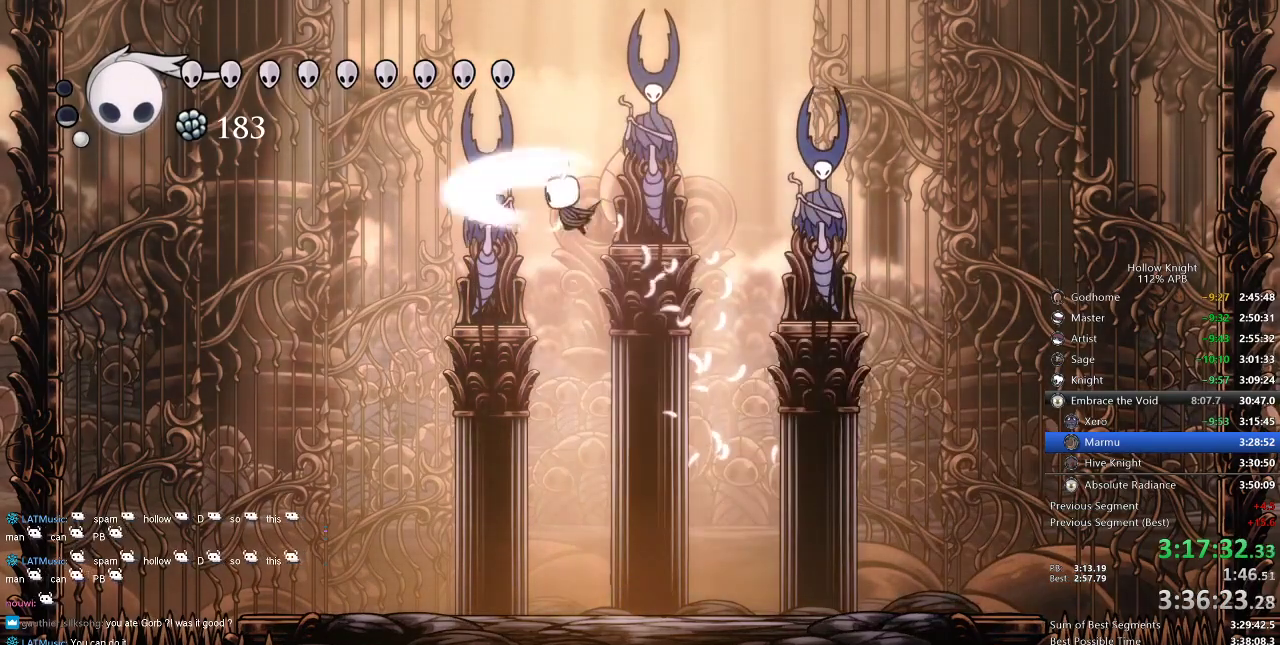
{"keys": ["right"], "events": [[100, "nail", "up"], [134, "left", "up"], [134, "right", "down"]]}
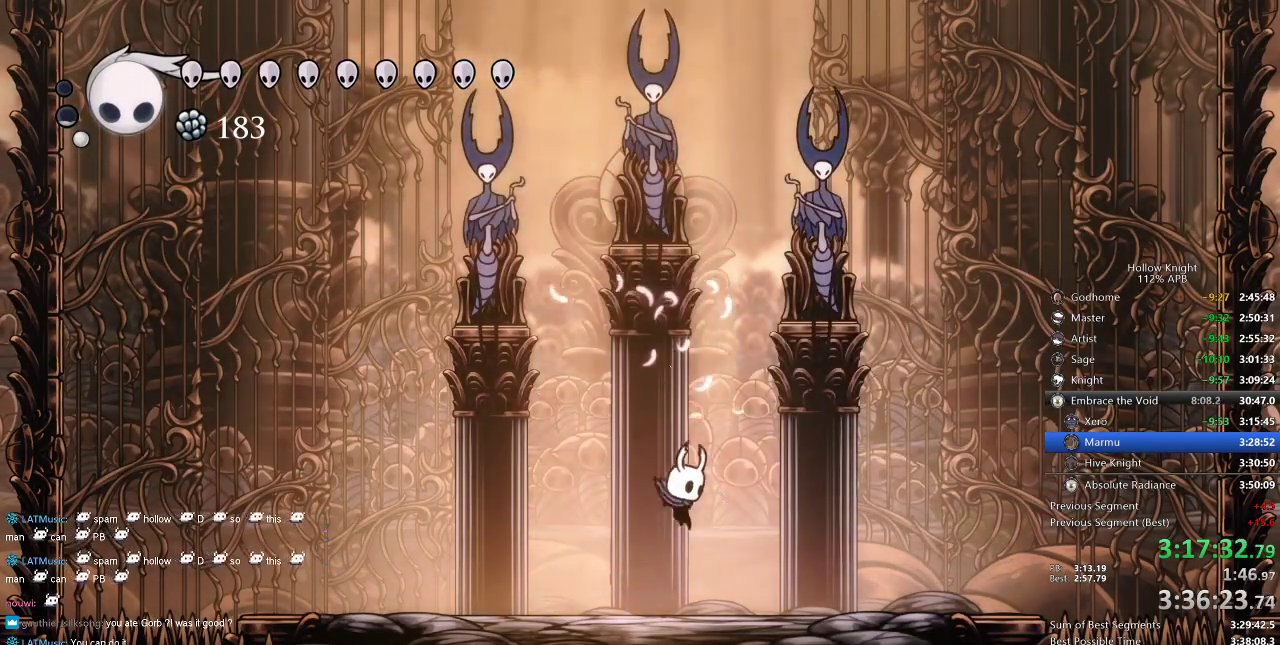
{"keys": [], "events": [[234, "right", "up"]]}
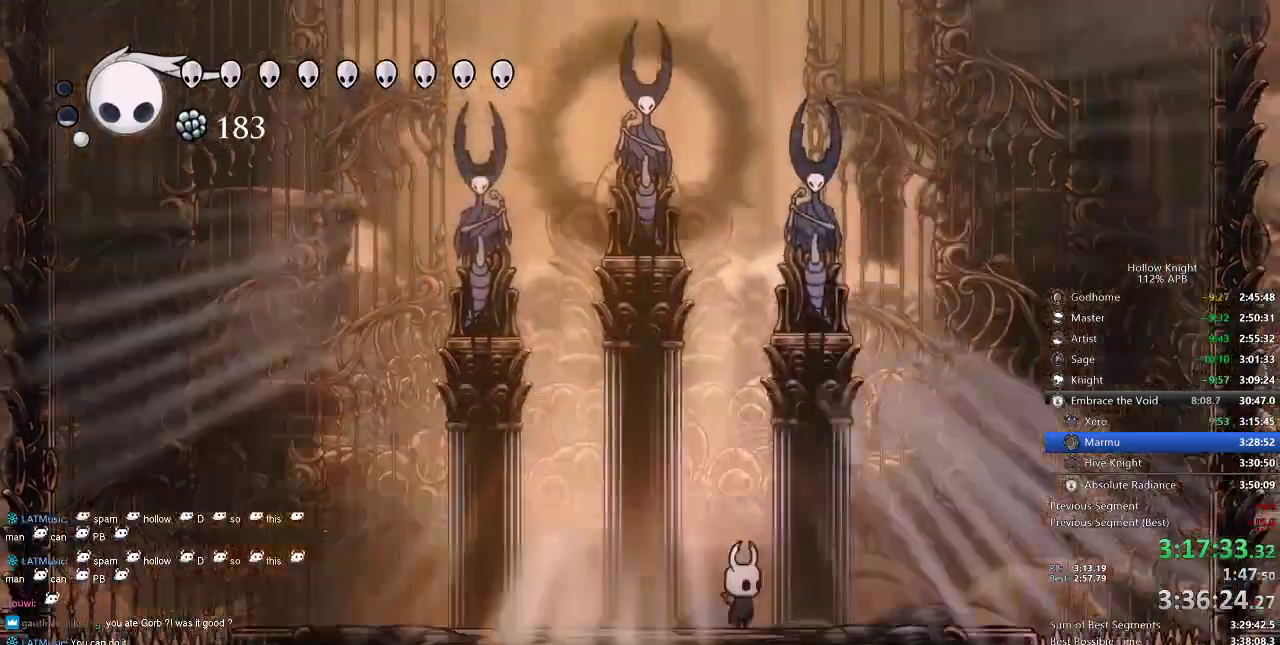
{"keys": [], "events": []}
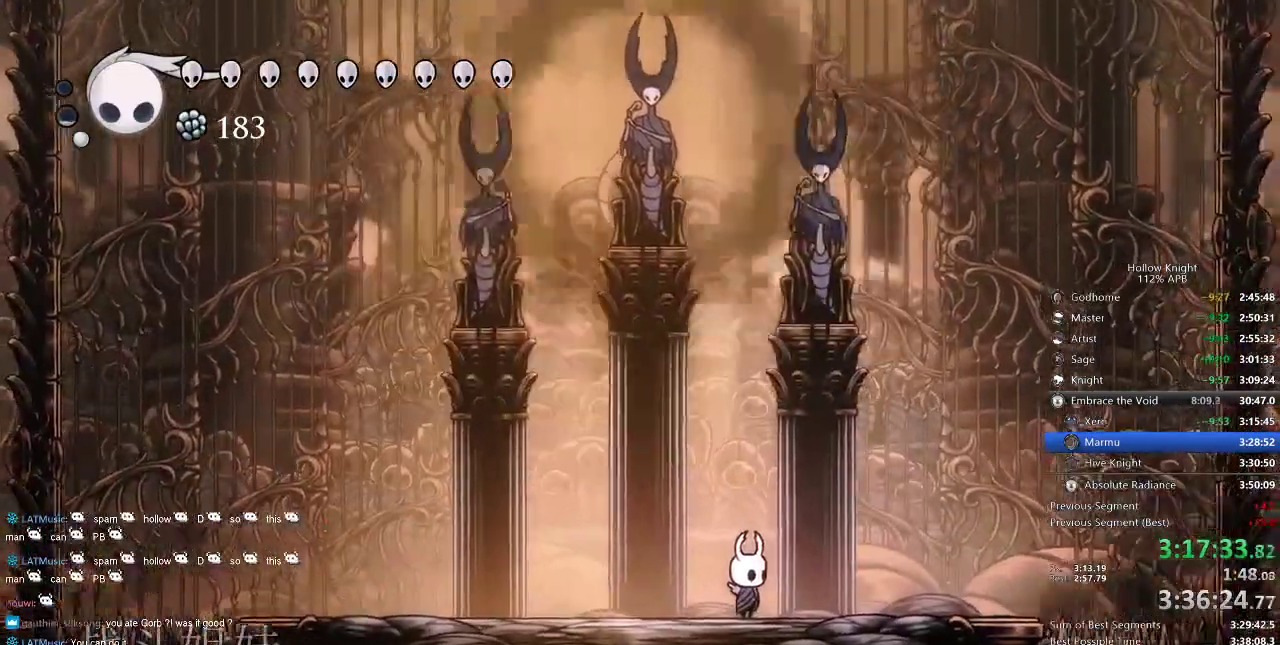
{"keys": [], "events": []}
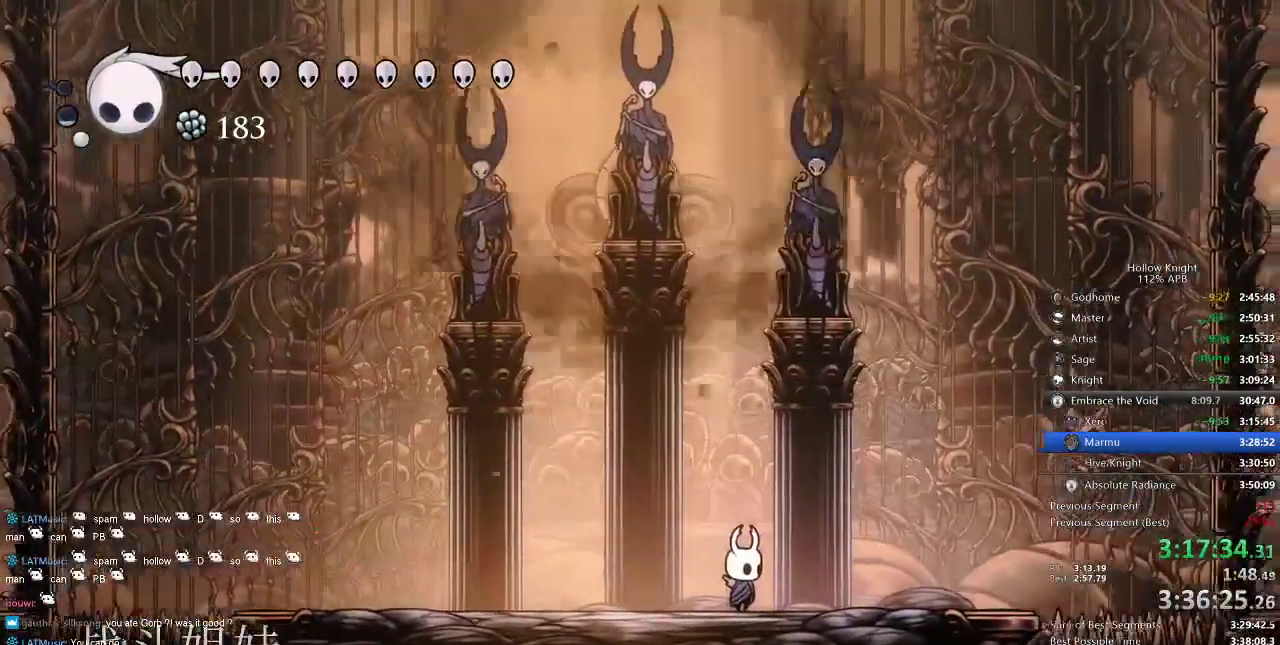
{"keys": [], "events": []}
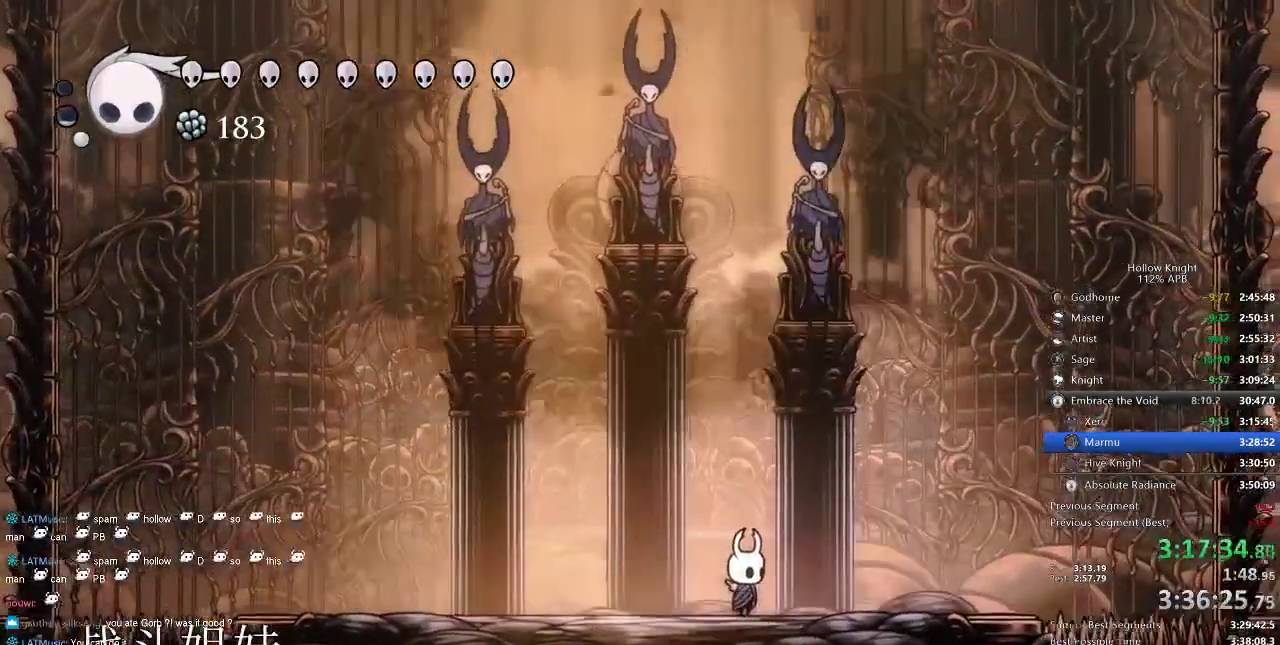
{"keys": [], "events": []}
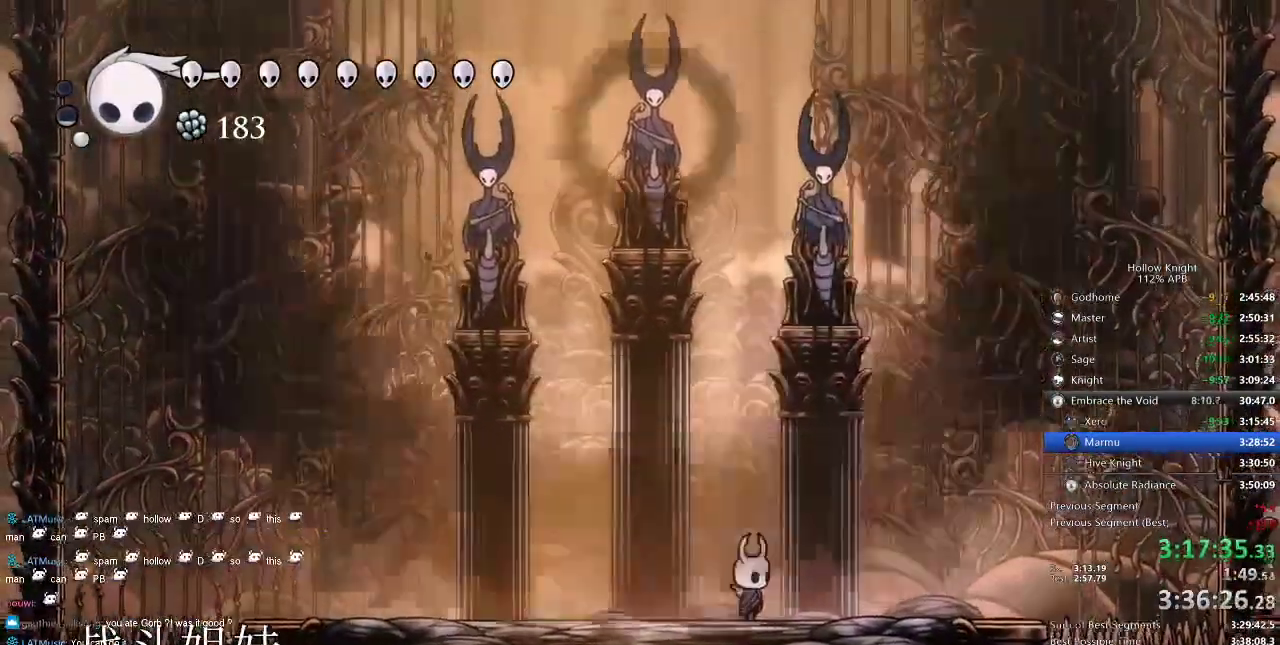
{"keys": [], "events": []}
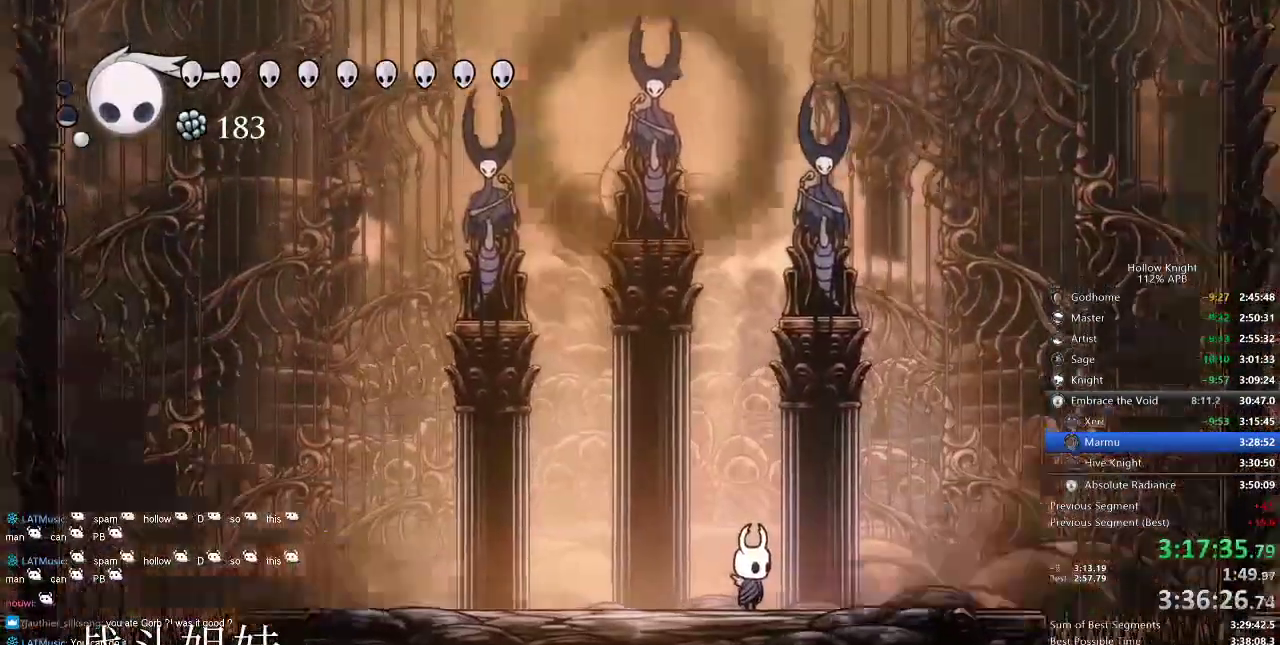
{"keys": [], "events": []}
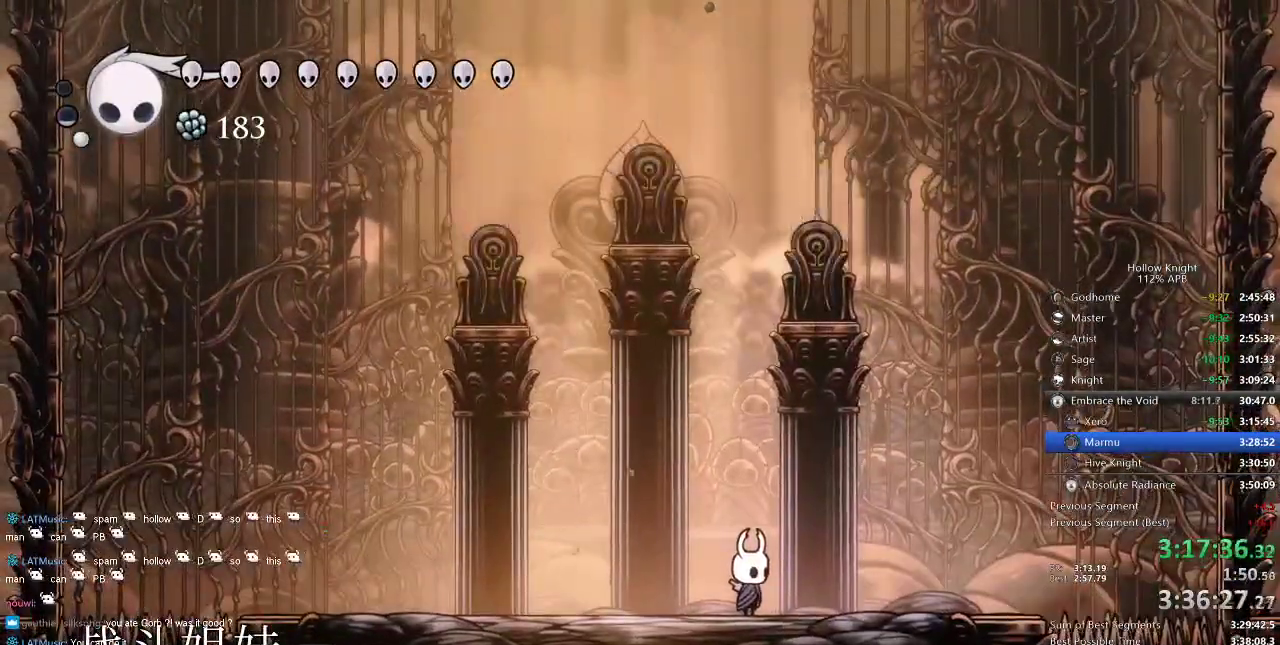
{"keys": [], "events": []}
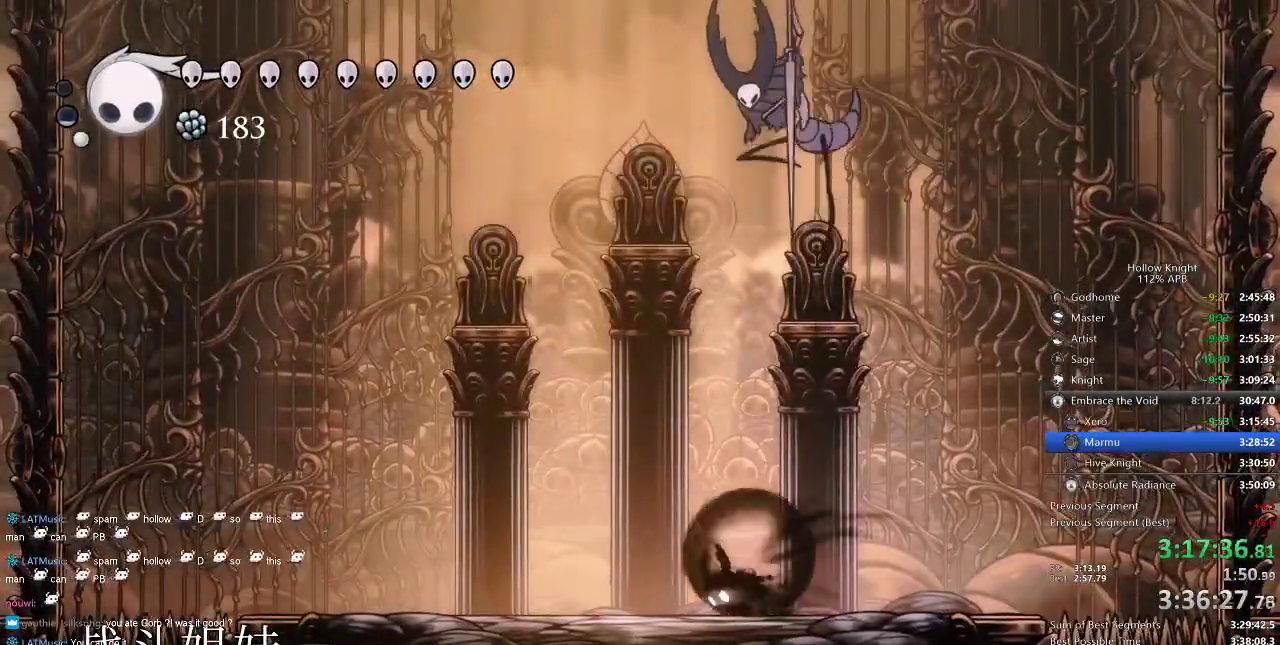
{"keys": ["right"], "events": [[17, "left", "down"], [50, "dash", "down"], [100, "dash", "up"], [134, "left", "up"], [167, "right", "down"]]}
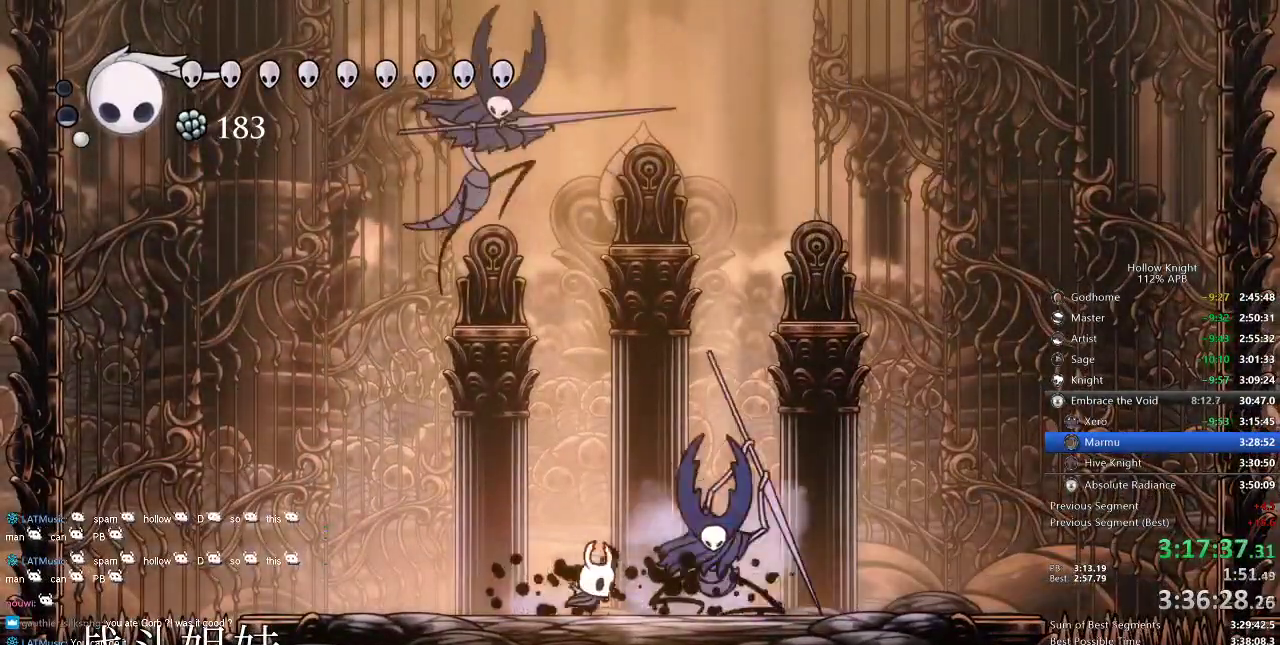
{"keys": ["right"], "events": [[50, "nail", "down"], [150, "nail", "up"]]}
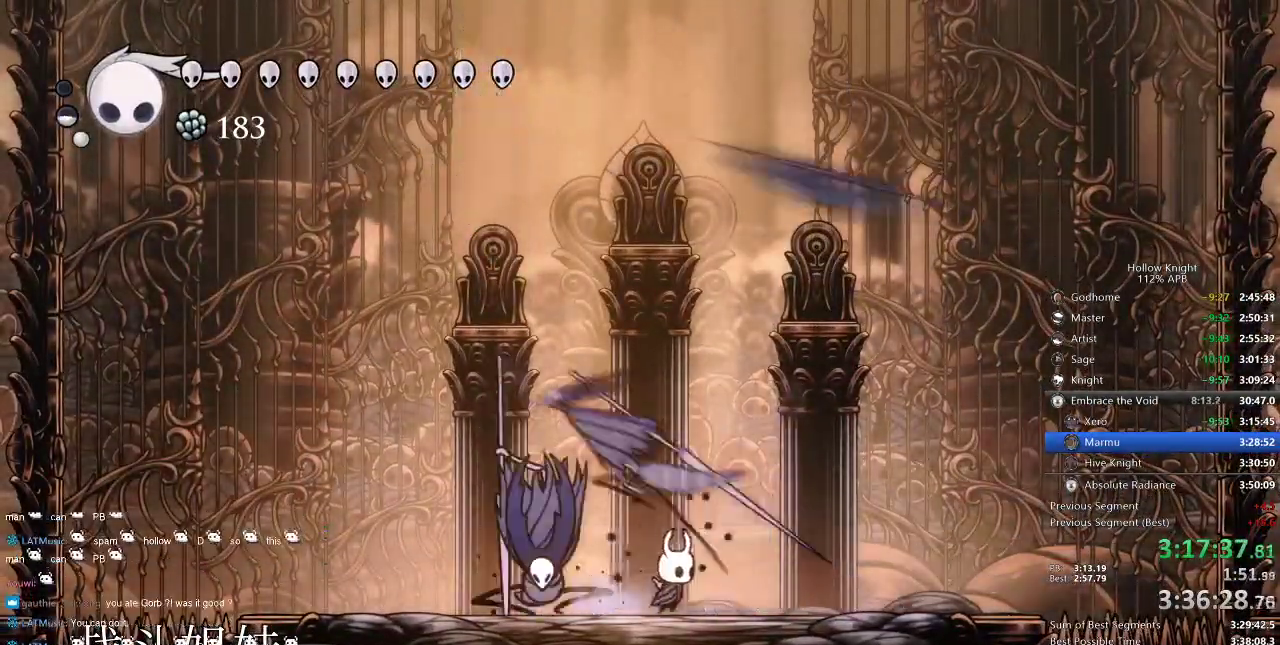
{"keys": ["dash", "right"], "events": [[67, "left", "down"], [67, "right", "up"], [167, "nail", "down"], [217, "left", "up"], [267, "nail", "up"], [367, "right", "down"], [500, "dash", "down"]]}